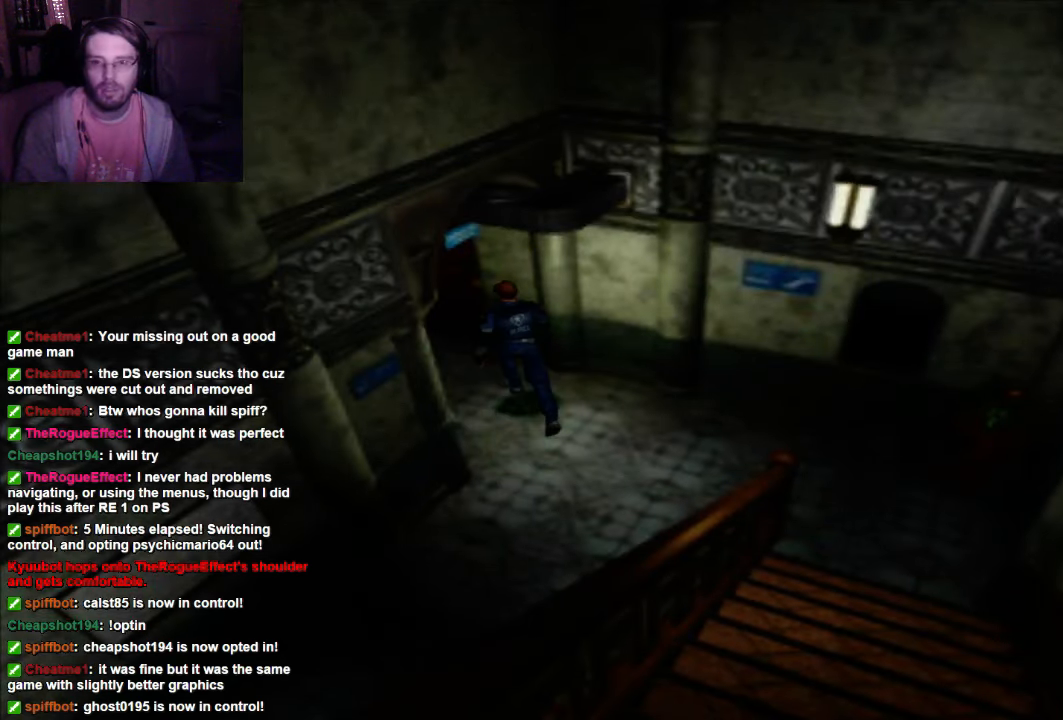
Gameplay with a controller (Xbox layout); each line is a JSON object with the inputs held at the frame after it (dt_ms = milliseconds from this image to that frame). "events" lists button and stick changes between this image and that frame as [ms after this image, input, new state], when the widget could be followed in between. Not read: L3 R3.
{"dt_ms": 500, "buttons": ["X"], "left_stick": "center", "right_stick": "center", "events": [[34, "X", "down"], [267, "DPAD_UP", "down"], [467, "DPAD_UP", "up"]]}
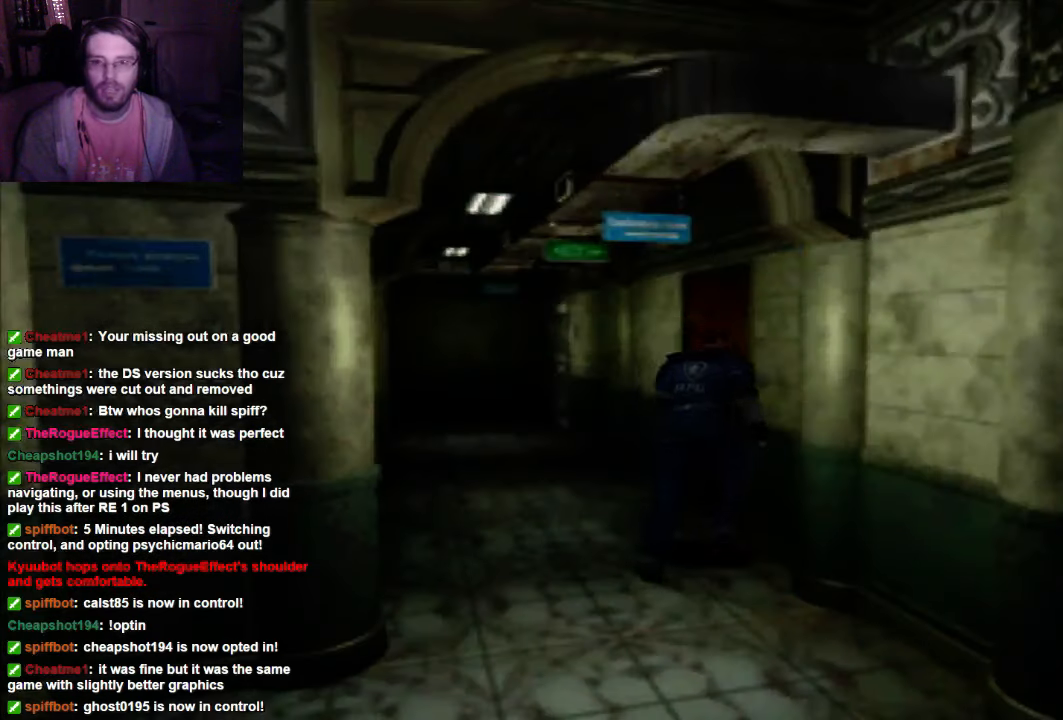
{"dt_ms": 500, "buttons": ["X", "DPAD_UP"], "left_stick": "center", "right_stick": "center", "events": [[34, "X", "up"], [234, "DPAD_UP", "down"], [467, "X", "down"]]}
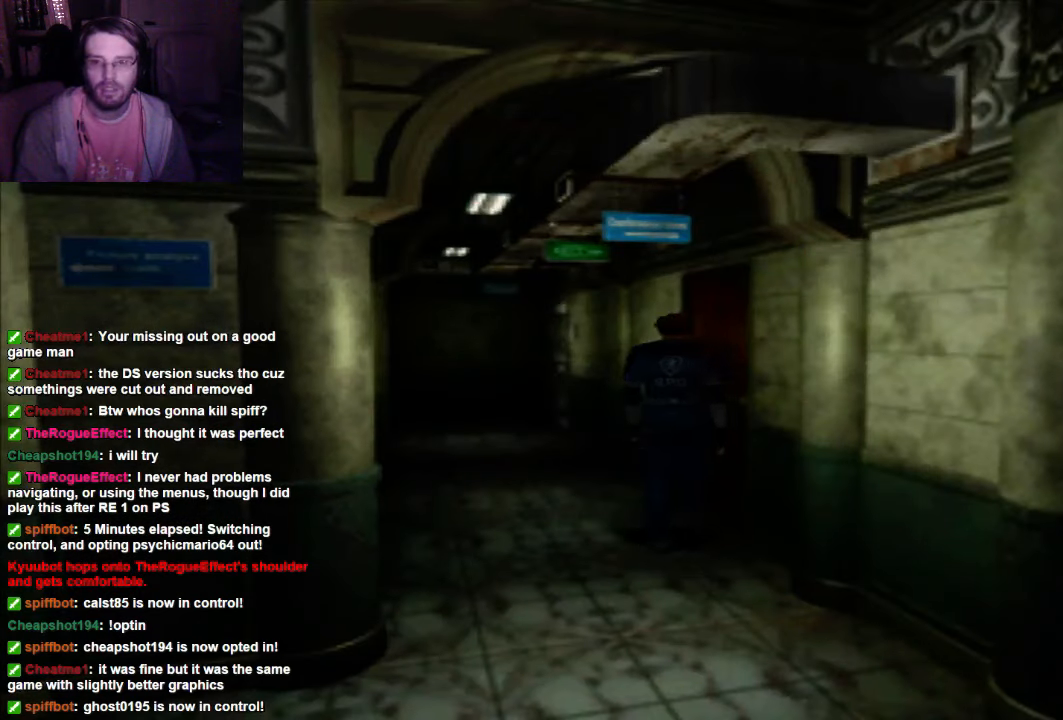
{"dt_ms": 500, "buttons": ["X", "DPAD_UP"], "left_stick": "center", "right_stick": "center", "events": []}
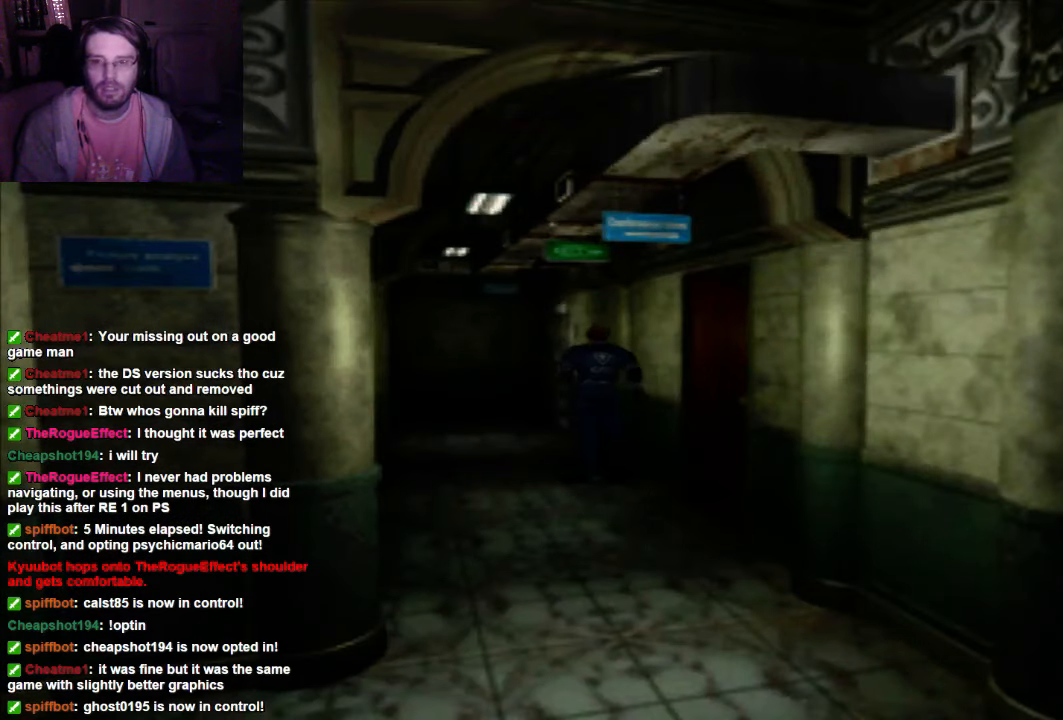
{"dt_ms": 500, "buttons": ["X", "DPAD_UP"], "left_stick": "center", "right_stick": "center", "events": []}
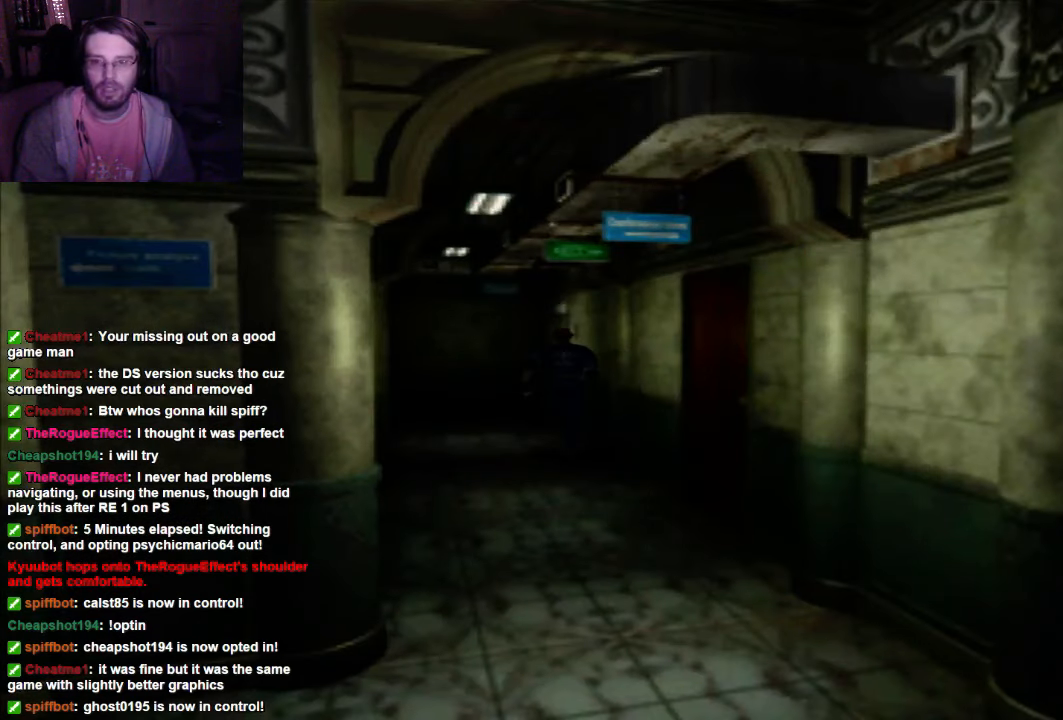
{"dt_ms": 500, "buttons": ["X", "DPAD_UP"], "left_stick": "center", "right_stick": "center", "events": []}
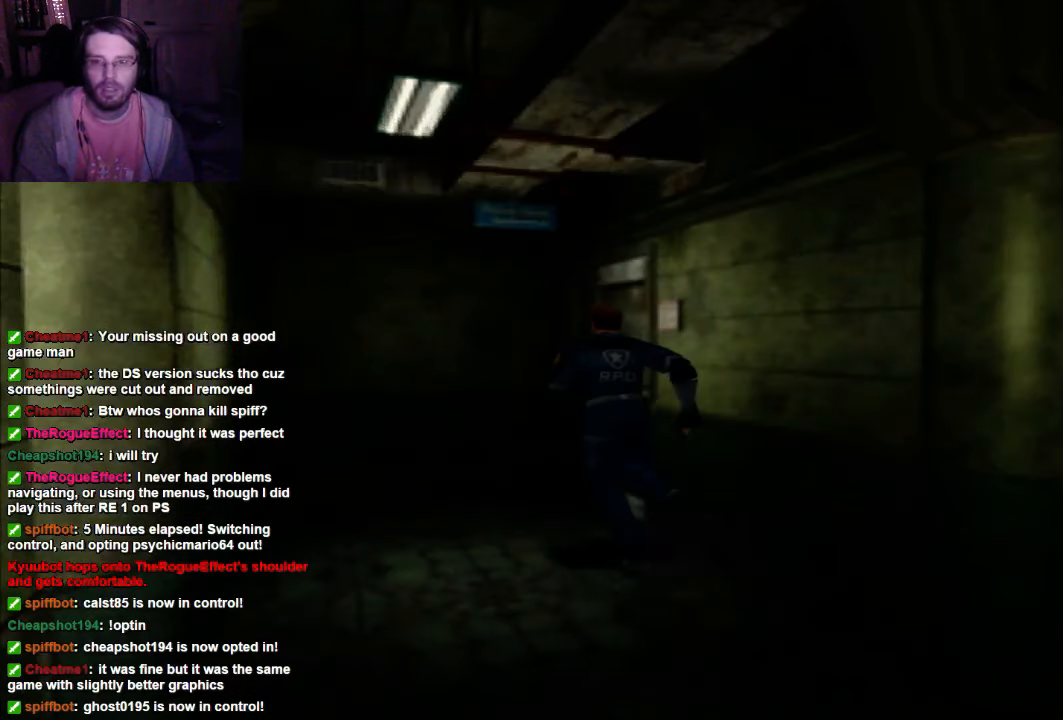
{"dt_ms": 500, "buttons": ["A", "DPAD_UP", "DPAD_RIGHT"], "left_stick": "center", "right_stick": "center", "events": [[34, "DPAD_RIGHT", "down"], [334, "A", "down"], [467, "X", "up"]]}
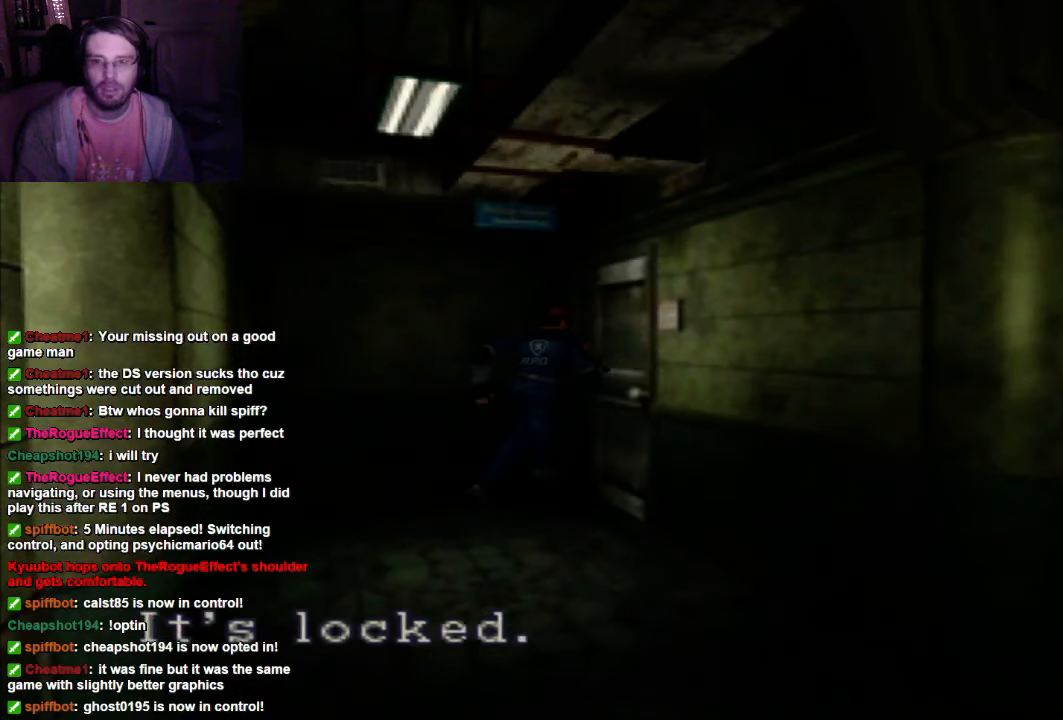
{"dt_ms": 500, "buttons": [], "left_stick": "center", "right_stick": "center", "events": [[34, "A", "up"], [100, "A", "down"], [100, "DPAD_UP", "up"], [200, "A", "up"], [334, "DPAD_RIGHT", "up"]]}
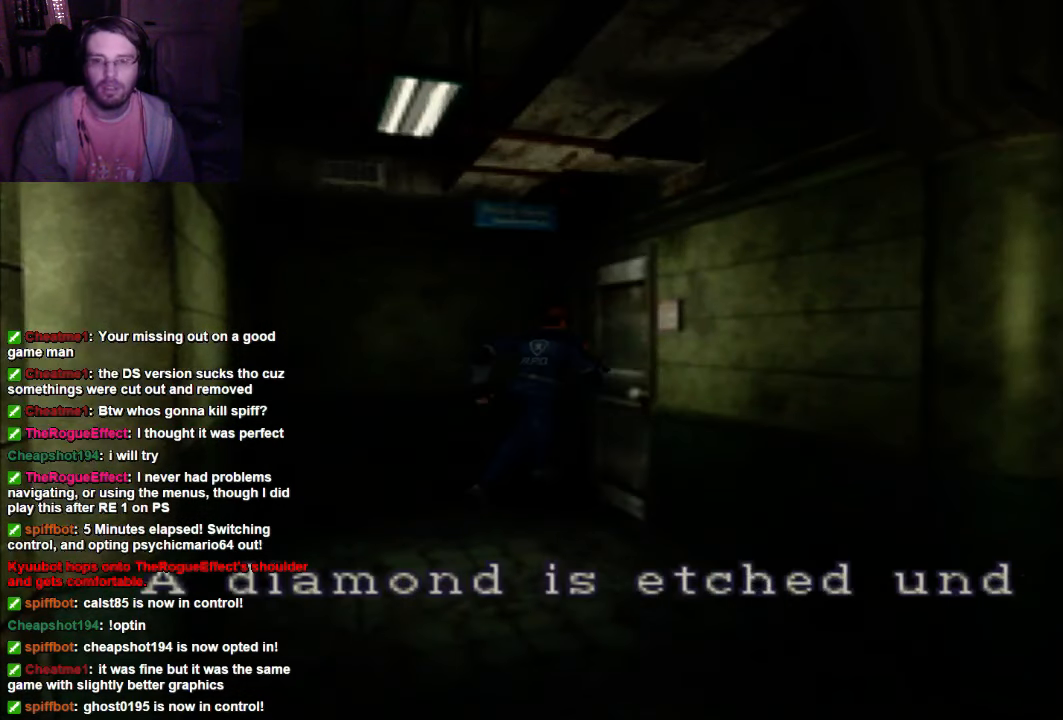
{"dt_ms": 500, "buttons": [], "left_stick": "center", "right_stick": "center", "events": [[167, "A", "down"], [200, "DPAD_RIGHT", "down"], [267, "A", "up"], [400, "DPAD_RIGHT", "up"]]}
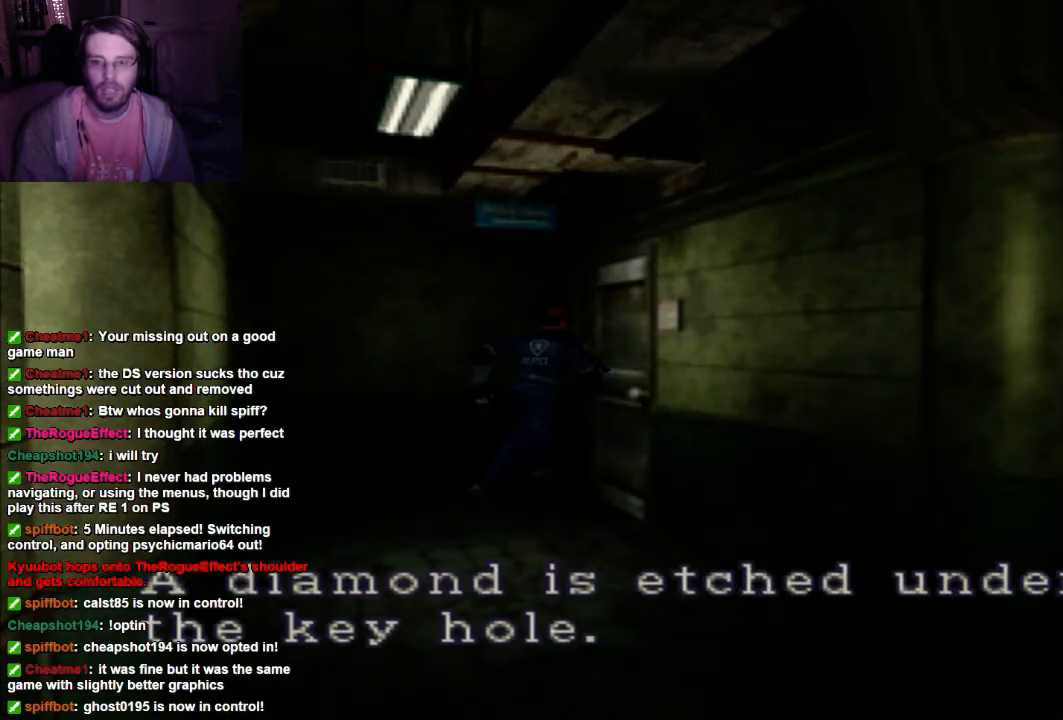
{"dt_ms": 500, "buttons": ["DPAD_RIGHT"], "left_stick": "center", "right_stick": "center", "events": [[167, "A", "down"], [167, "DPAD_RIGHT", "down"], [267, "A", "up"]]}
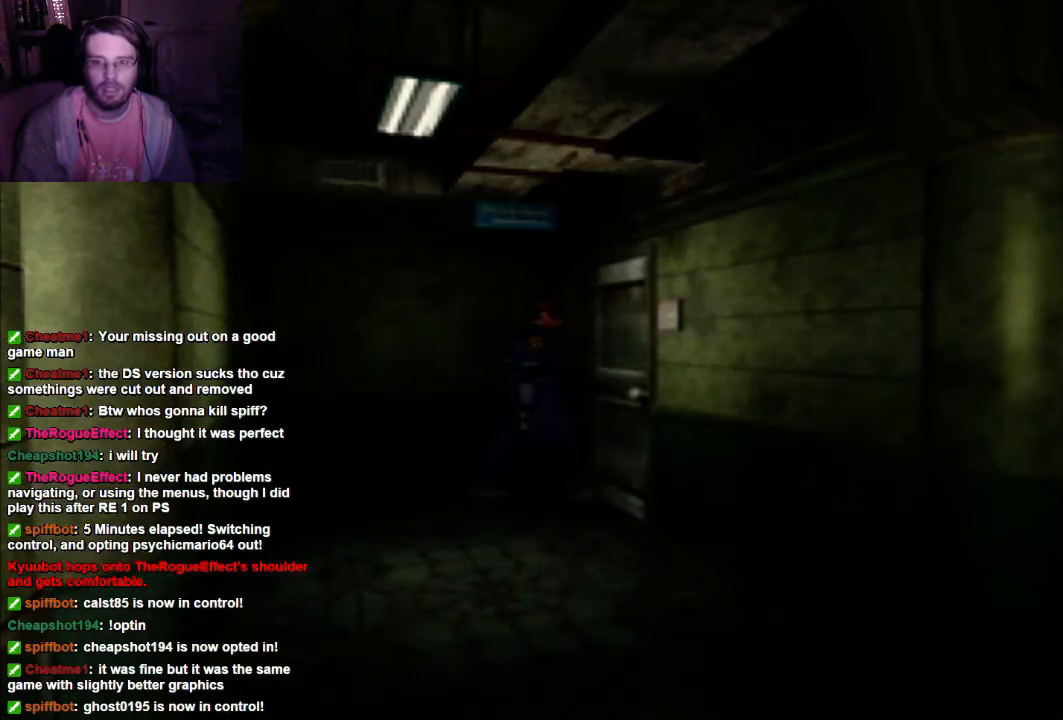
{"dt_ms": 500, "buttons": ["X", "DPAD_UP"], "left_stick": "center", "right_stick": "center", "events": [[100, "X", "down"], [200, "DPAD_UP", "down"], [400, "DPAD_RIGHT", "up"]]}
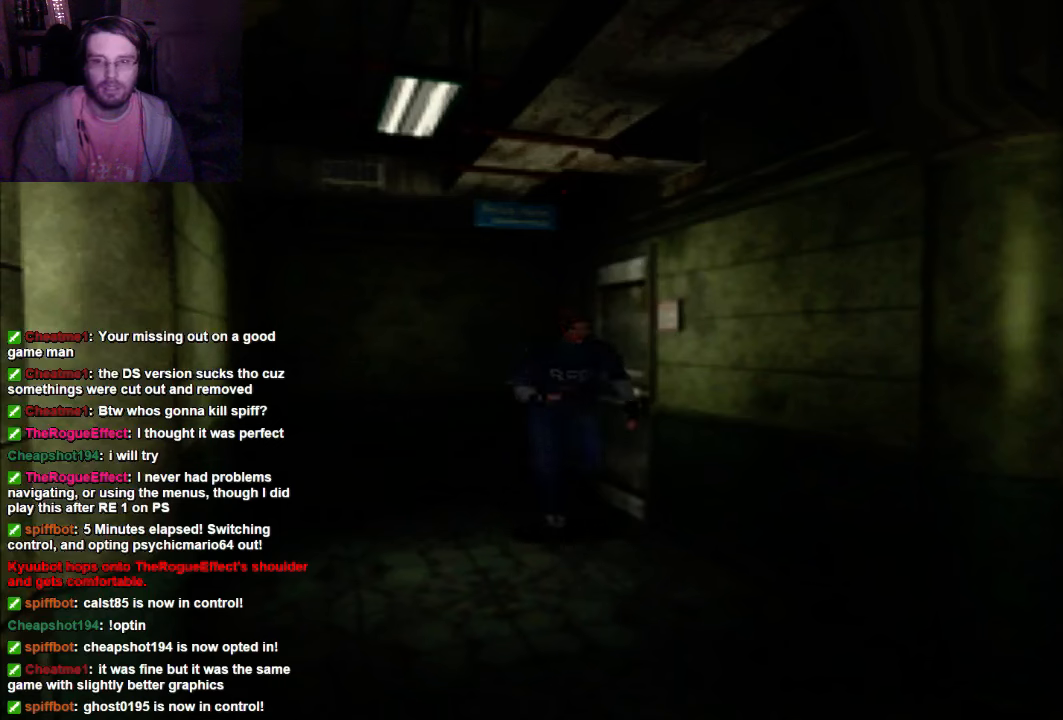
{"dt_ms": 500, "buttons": ["X", "DPAD_UP"], "left_stick": "center", "right_stick": "center", "events": []}
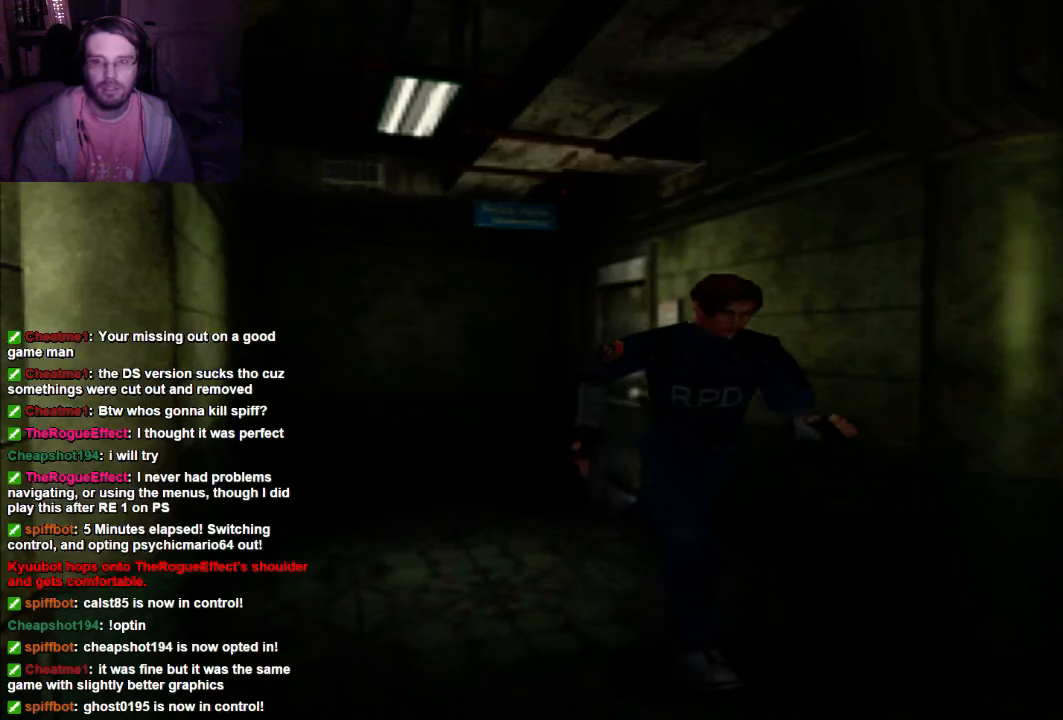
{"dt_ms": 1000, "buttons": ["X", "DPAD_UP"], "left_stick": "center", "right_stick": "center"}
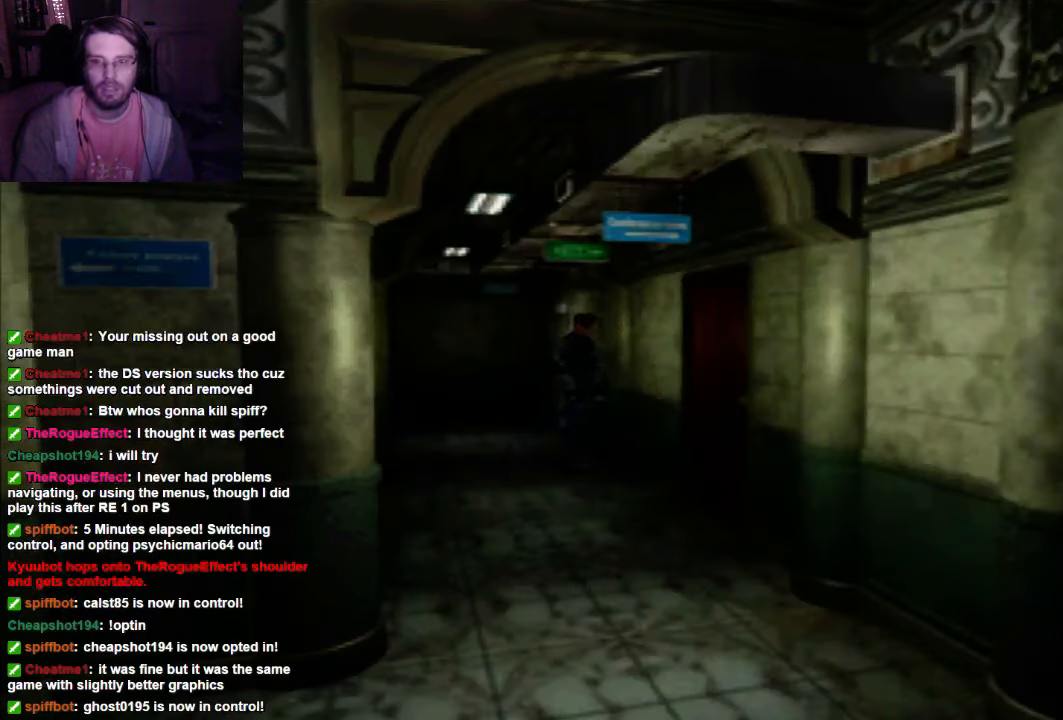
{"dt_ms": 500, "buttons": ["X", "DPAD_UP"], "left_stick": "center", "right_stick": "center", "events": []}
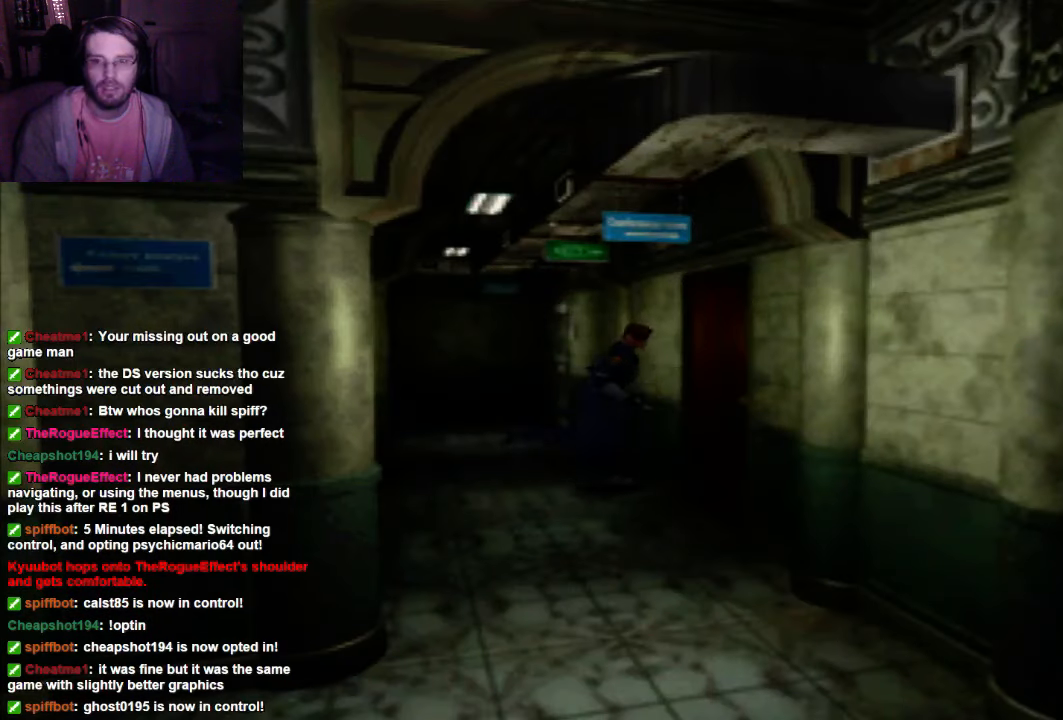
{"dt_ms": 500, "buttons": ["A", "DPAD_UP"], "left_stick": "center", "right_stick": "center", "events": [[467, "A", "down"], [467, "X", "up"]]}
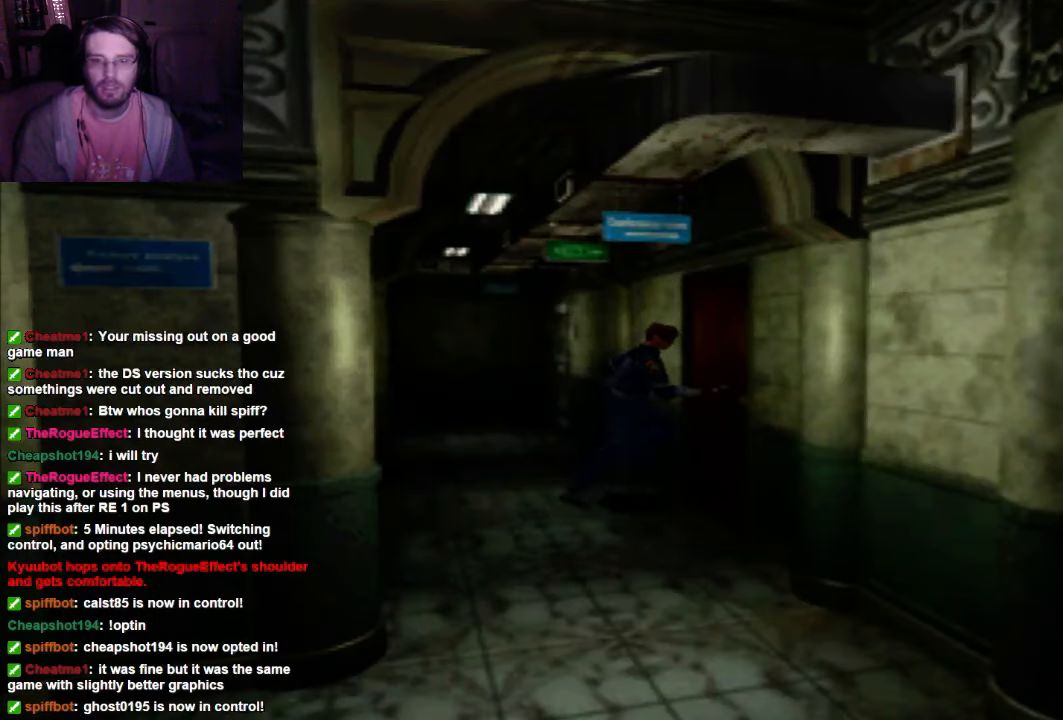
{"dt_ms": 500, "buttons": [], "left_stick": "center", "right_stick": "center", "events": [[67, "A", "up"], [134, "DPAD_UP", "up"]]}
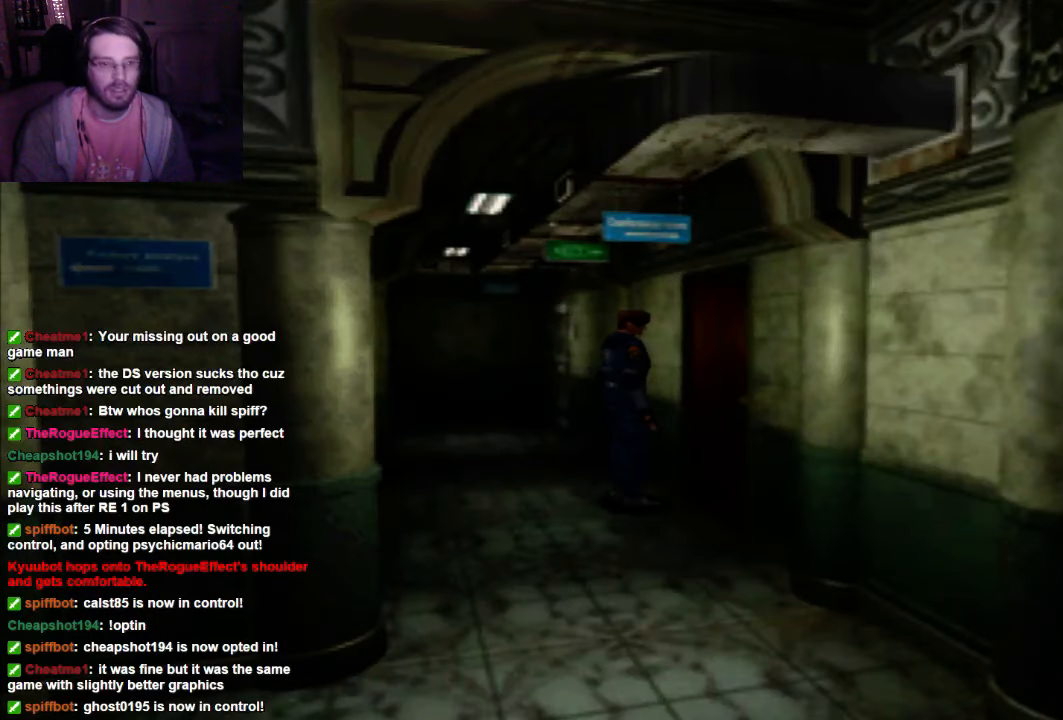
{"dt_ms": 500, "buttons": ["A"], "left_stick": "center", "right_stick": "center", "events": [[67, "A", "down"], [134, "DPAD_UP", "down"], [200, "DPAD_RIGHT", "down"], [500, "DPAD_RIGHT", "up"], [500, "DPAD_UP", "up"]]}
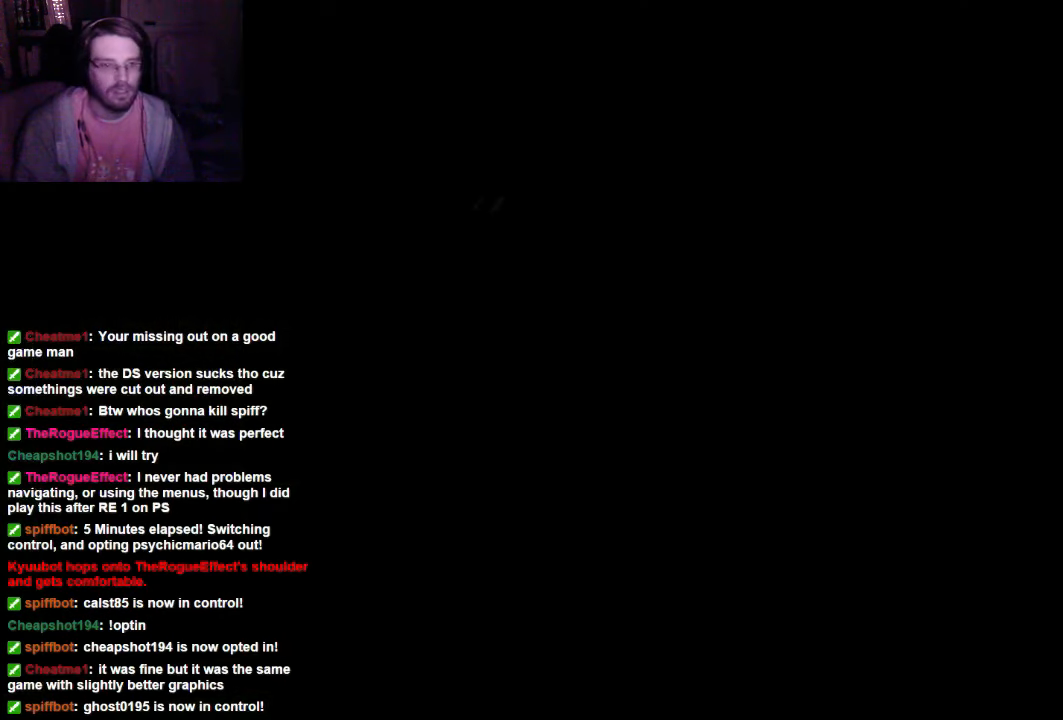
{"dt_ms": 500, "buttons": [], "left_stick": "center", "right_stick": "center", "events": [[267, "A", "up"]]}